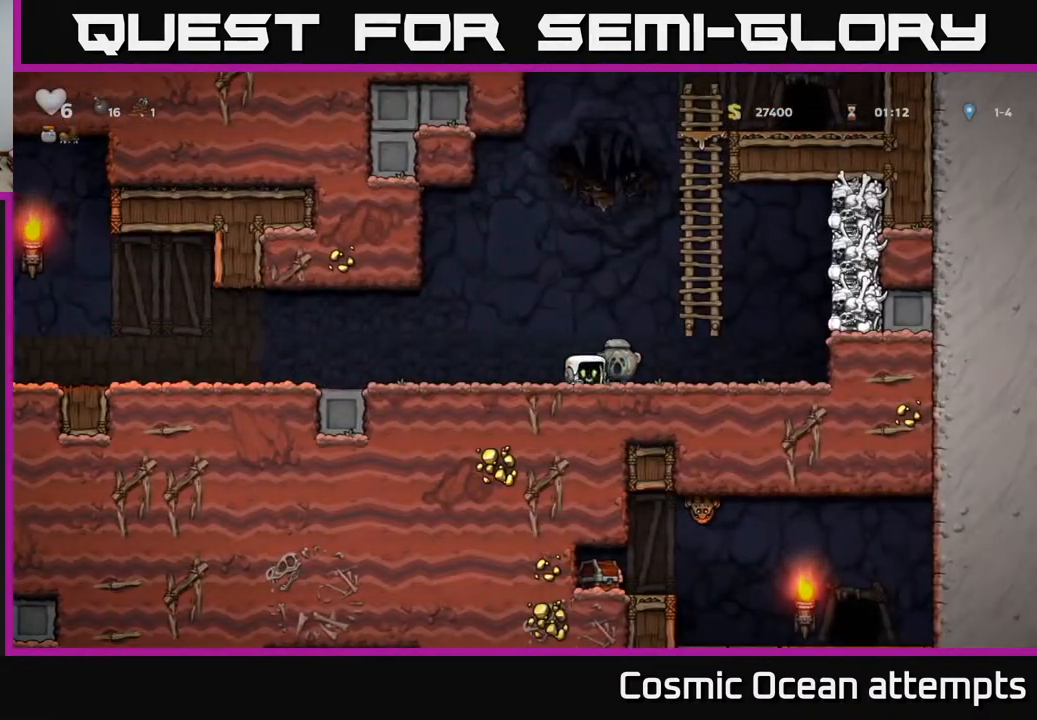
Gameplay with a controller (Xbox layout); each line is a JSON object with the inputs held at the frame after it. "events" lists button and stick changes between this image and that frame as [ms after this image, input, new state], when the widget could be followed in between. Not read: left_stick.
{"buttons": ["DPAD_LEFT"], "right_stick": "center", "events": []}
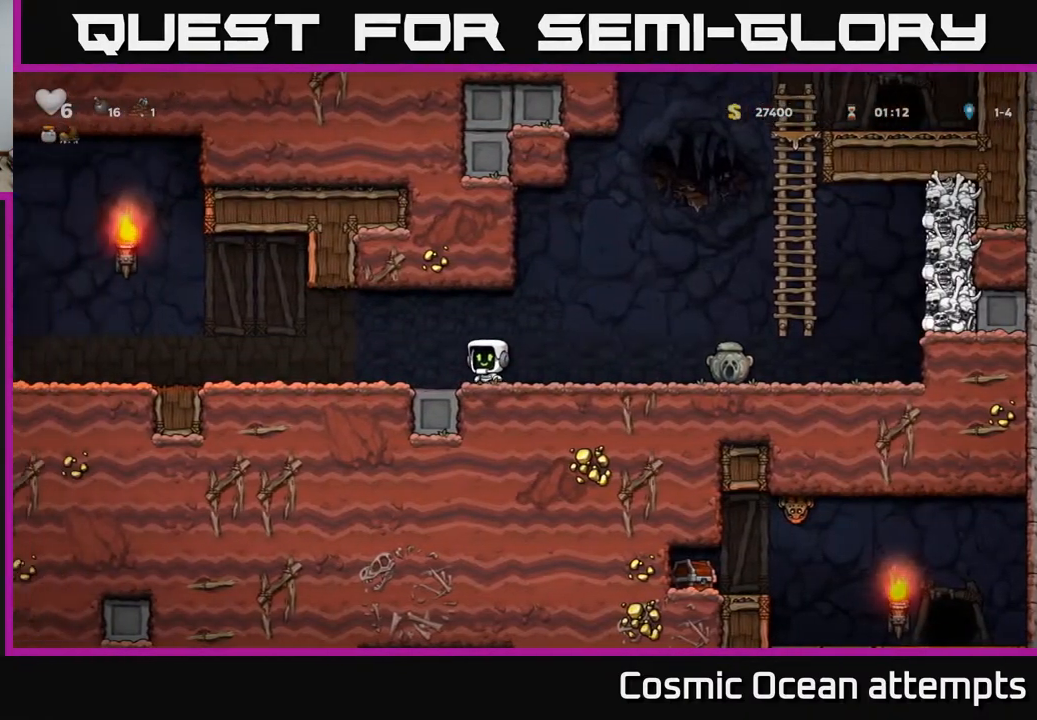
{"buttons": ["DPAD_LEFT"], "right_stick": "center", "events": [[250, "A", "down"], [350, "A", "up"]]}
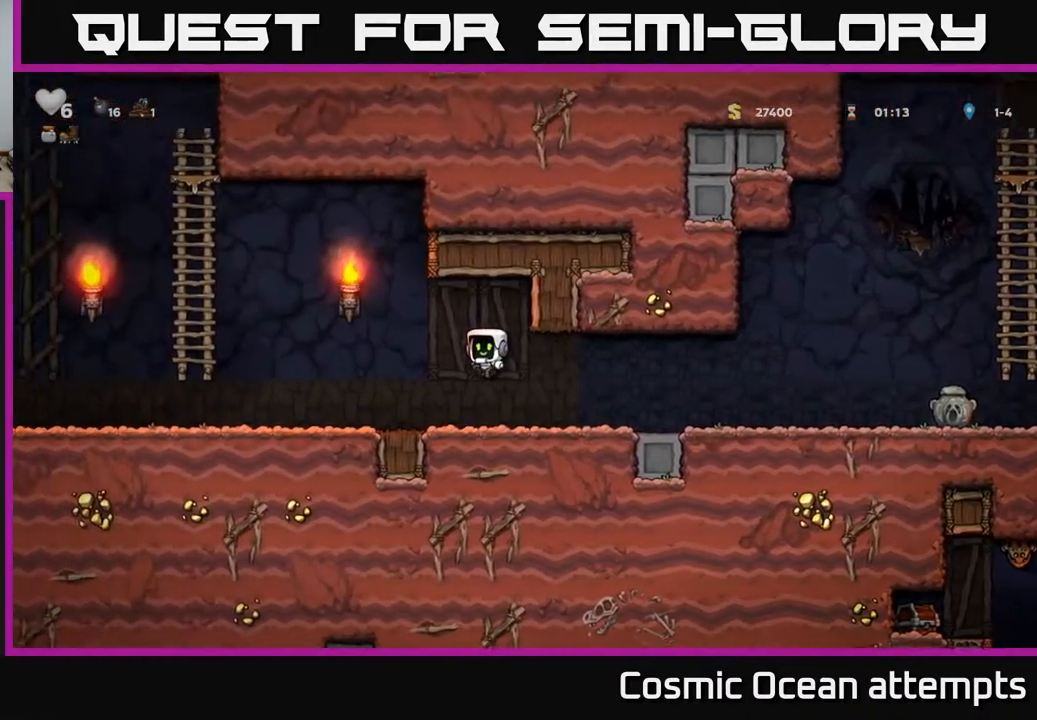
{"buttons": ["A", "DPAD_LEFT"], "right_stick": "center", "events": [[283, "A", "down"]]}
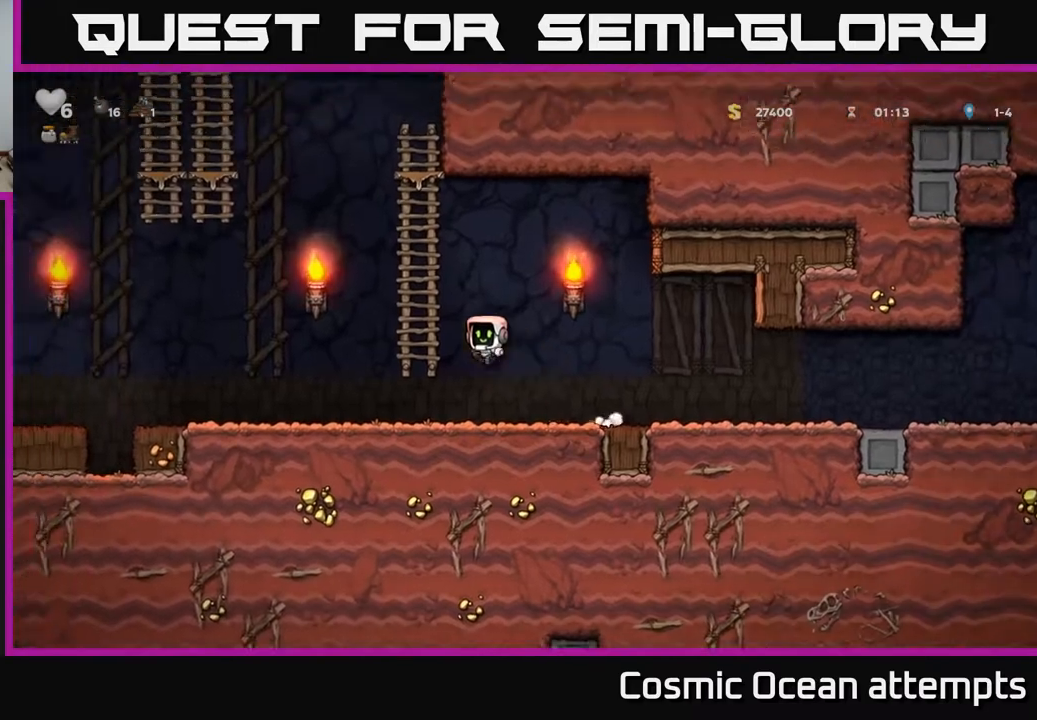
{"buttons": ["A", "DPAD_LEFT"], "right_stick": "center", "events": [[33, "DPAD_LEFT", "up"], [33, "DPAD_UP", "down"], [50, "A", "up"], [450, "DPAD_LEFT", "down"], [467, "A", "down"], [483, "DPAD_UP", "up"]]}
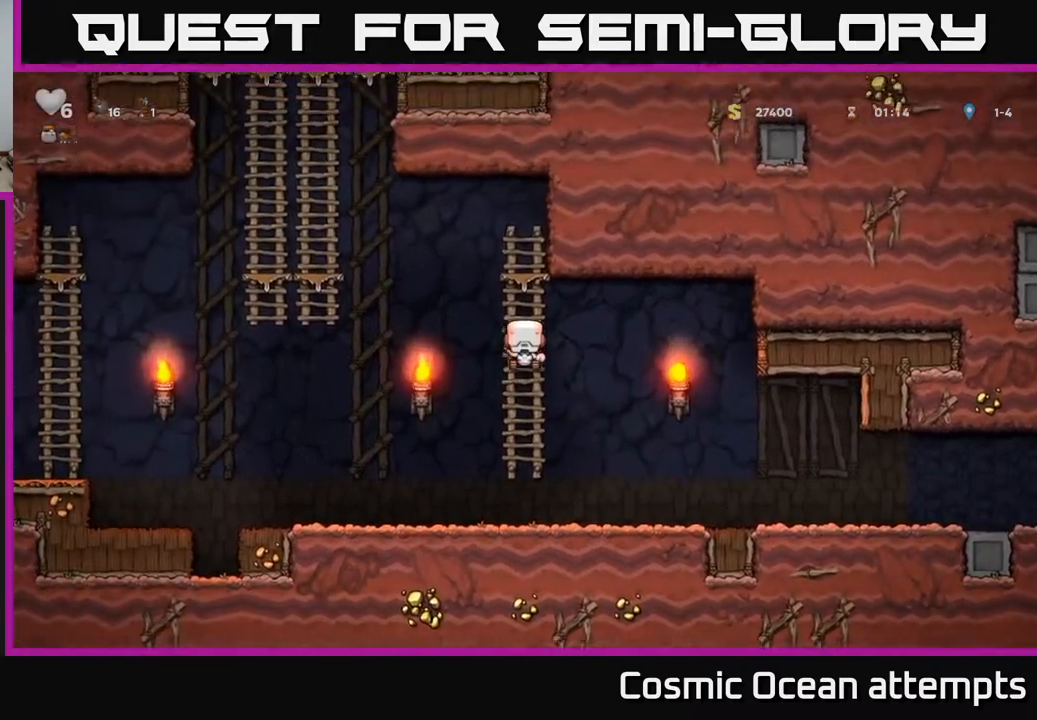
{"buttons": ["A", "DPAD_UP"], "right_stick": "center", "events": [[333, "A", "up"], [350, "DPAD_UP", "down"], [400, "DPAD_LEFT", "up"], [483, "A", "down"]]}
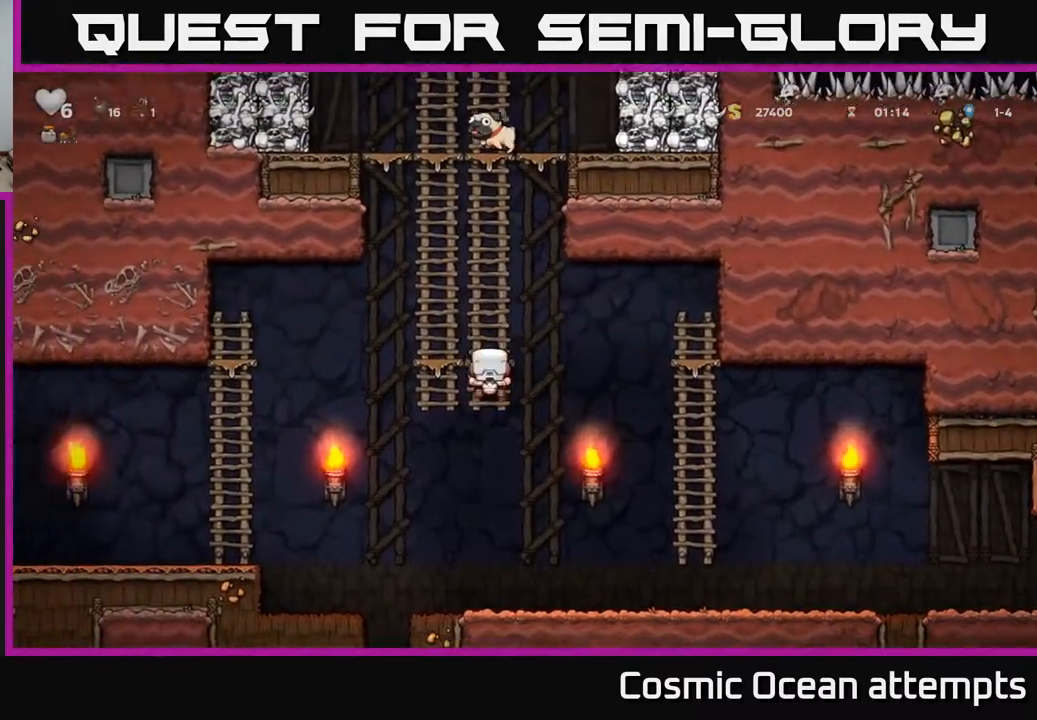
{"buttons": ["A", "DPAD_UP"], "right_stick": "center", "events": [[233, "A", "up"], [333, "A", "down"]]}
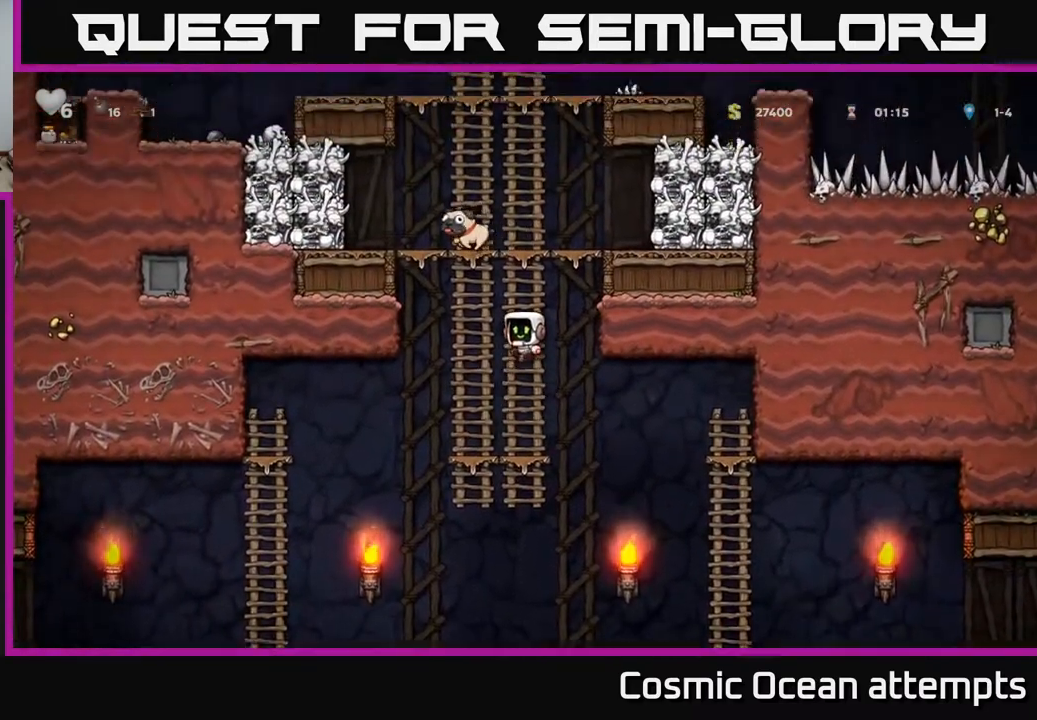
{"buttons": ["A", "DPAD_LEFT"], "right_stick": "center", "events": [[17, "A", "up"], [267, "A", "down"], [317, "DPAD_LEFT", "down"], [333, "DPAD_UP", "up"]]}
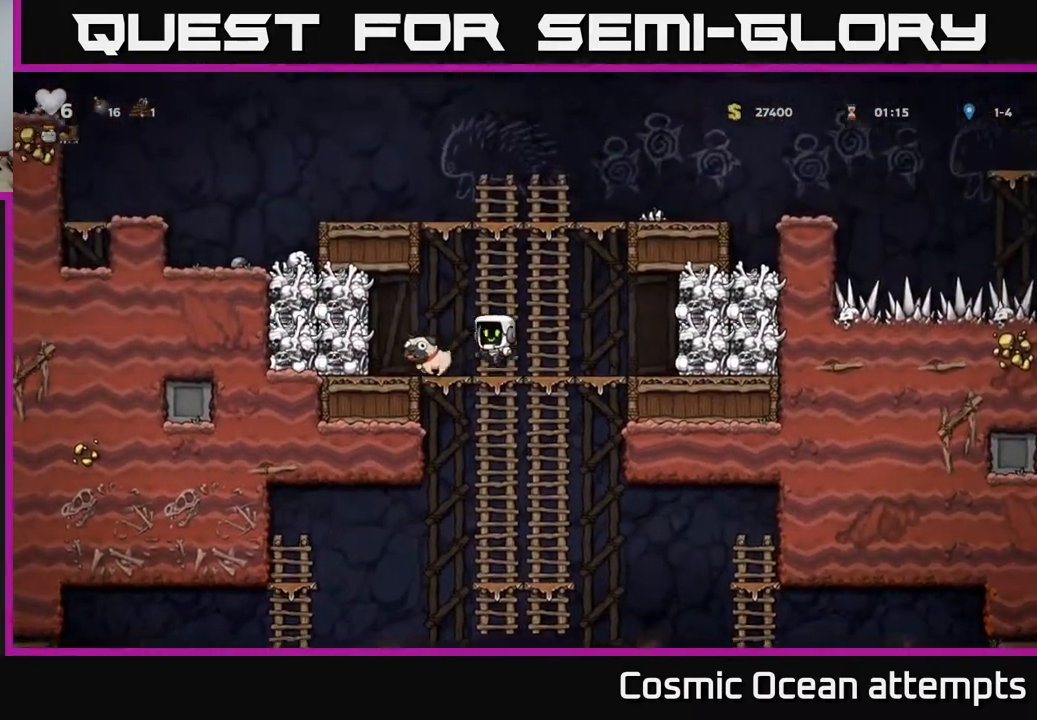
{"buttons": ["DPAD_RIGHT"], "right_stick": "center", "events": [[33, "A", "up"], [150, "DPAD_DOWN", "down"], [150, "DPAD_LEFT", "up"], [317, "X", "down"], [400, "DPAD_DOWN", "up"], [400, "DPAD_RIGHT", "down"], [417, "X", "up"]]}
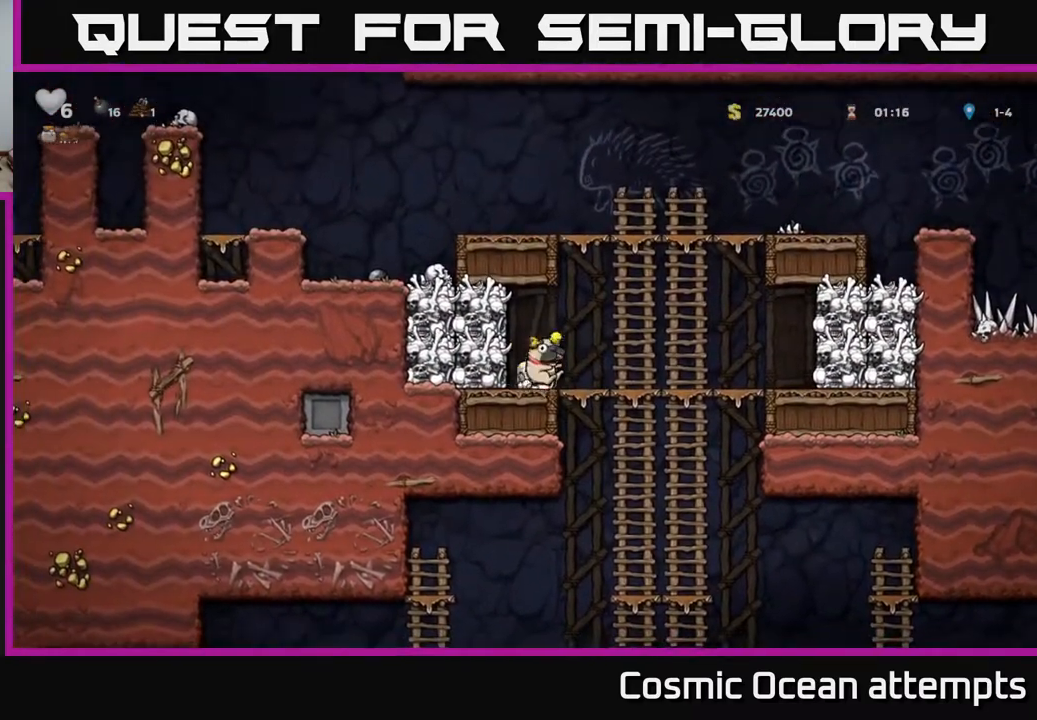
{"buttons": [], "right_stick": "center", "events": [[183, "DPAD_DOWN", "down"], [200, "DPAD_RIGHT", "up"], [233, "A", "down"], [333, "A", "up"], [367, "DPAD_DOWN", "up"]]}
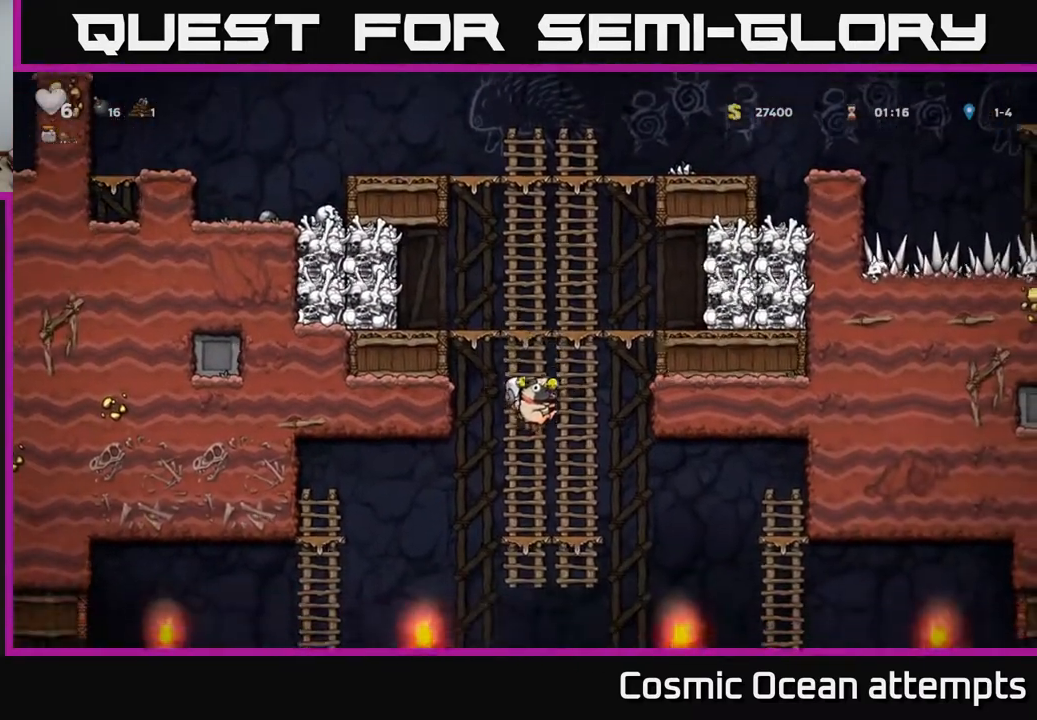
{"buttons": ["DPAD_DOWN", "DPAD_RIGHT"], "right_stick": "center", "events": [[33, "DPAD_UP", "down"], [100, "DPAD_UP", "up"], [133, "DPAD_DOWN", "down"], [200, "A", "down"], [317, "A", "up"], [333, "DPAD_DOWN", "up"], [467, "DPAD_DOWN", "down"], [467, "DPAD_RIGHT", "down"]]}
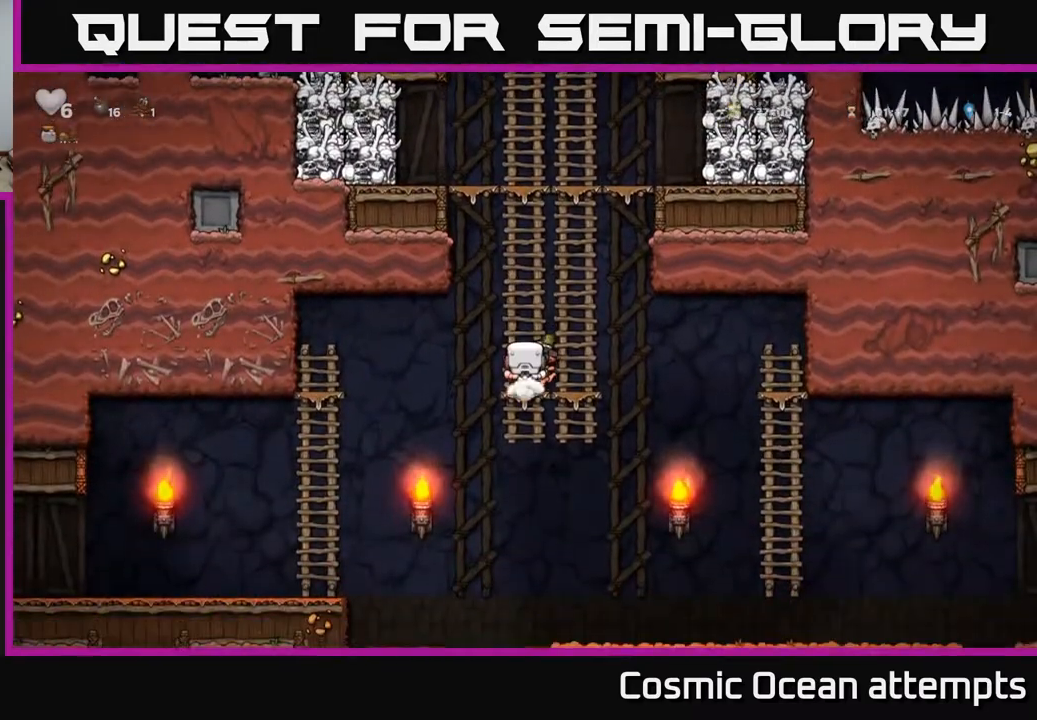
{"buttons": ["DPAD_RIGHT"], "right_stick": "center", "events": [[17, "DPAD_DOWN", "up"], [33, "A", "down"], [133, "DPAD_DOWN", "down"], [167, "A", "up"], [217, "DPAD_DOWN", "up"]]}
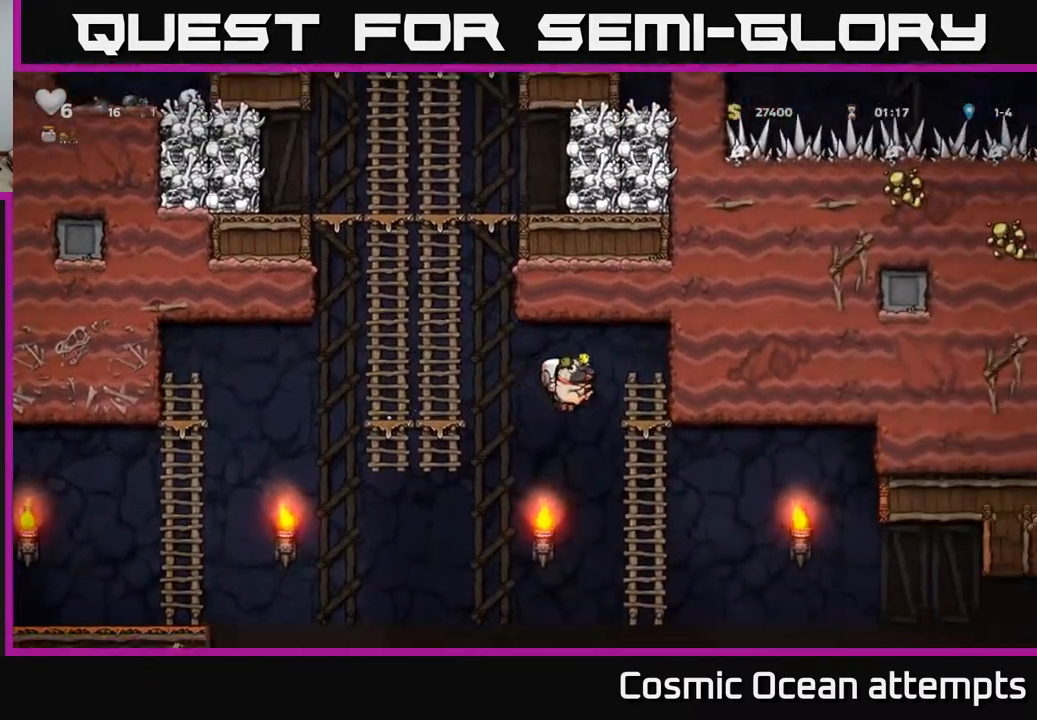
{"buttons": ["DPAD_RIGHT"], "right_stick": "center", "events": []}
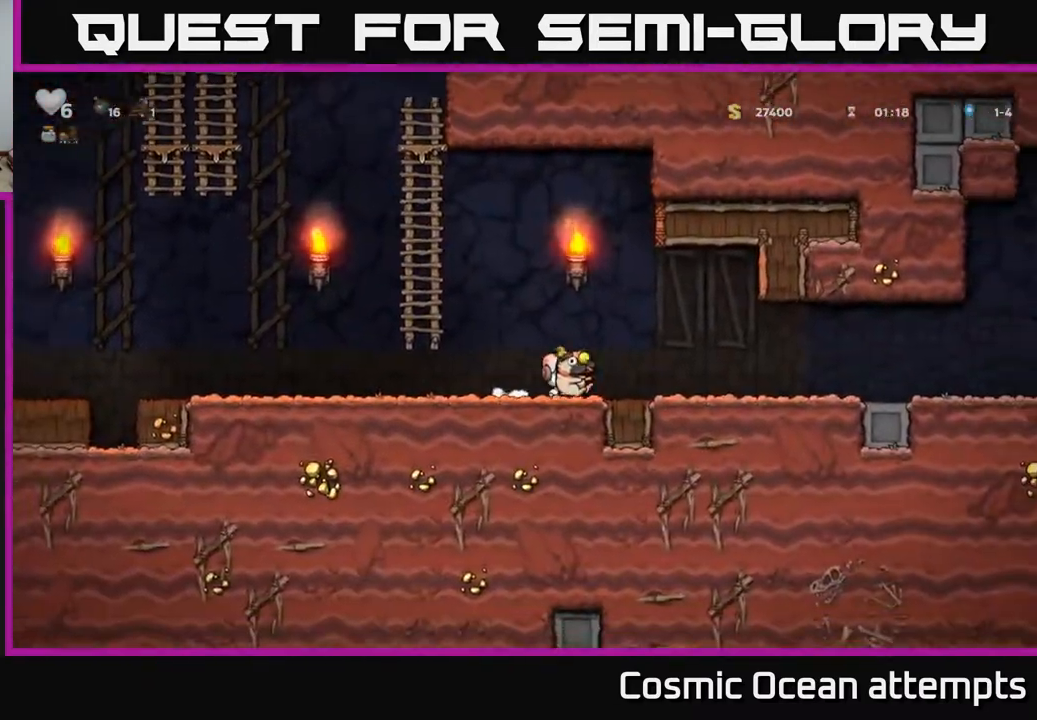
{"buttons": ["DPAD_RIGHT"], "right_stick": "center", "events": []}
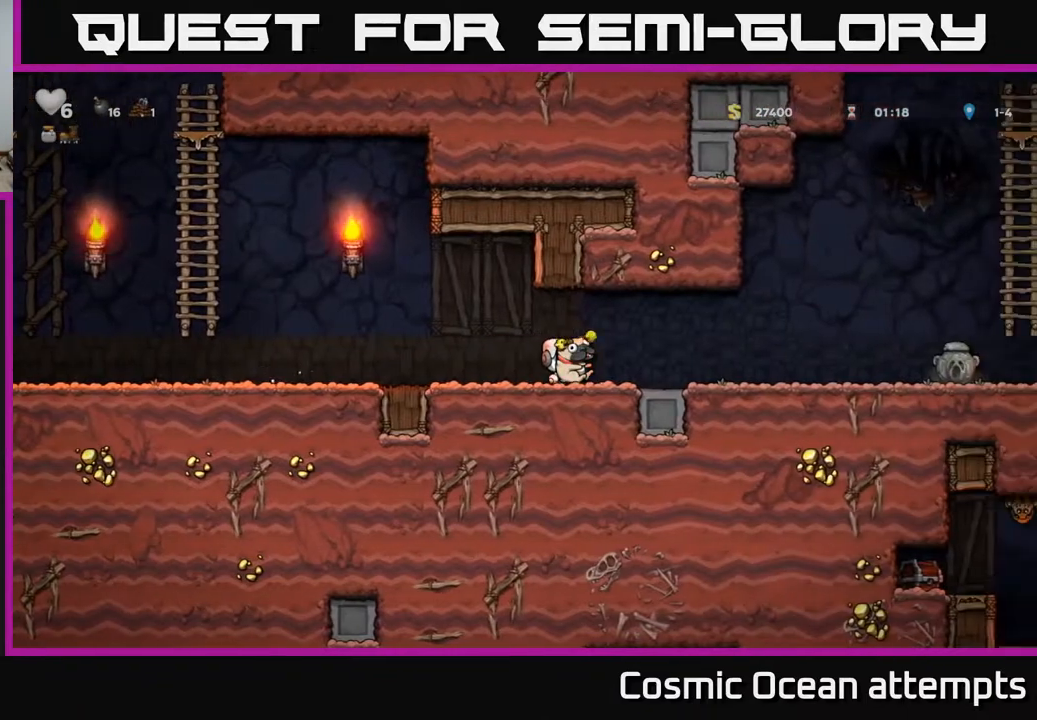
{"buttons": ["A", "DPAD_RIGHT"], "right_stick": "center", "events": [[250, "DPAD_DOWN", "down"], [267, "DPAD_RIGHT", "up"], [317, "X", "down"], [383, "DPAD_DOWN", "up"], [383, "DPAD_RIGHT", "down"], [383, "X", "up"], [450, "A", "down"]]}
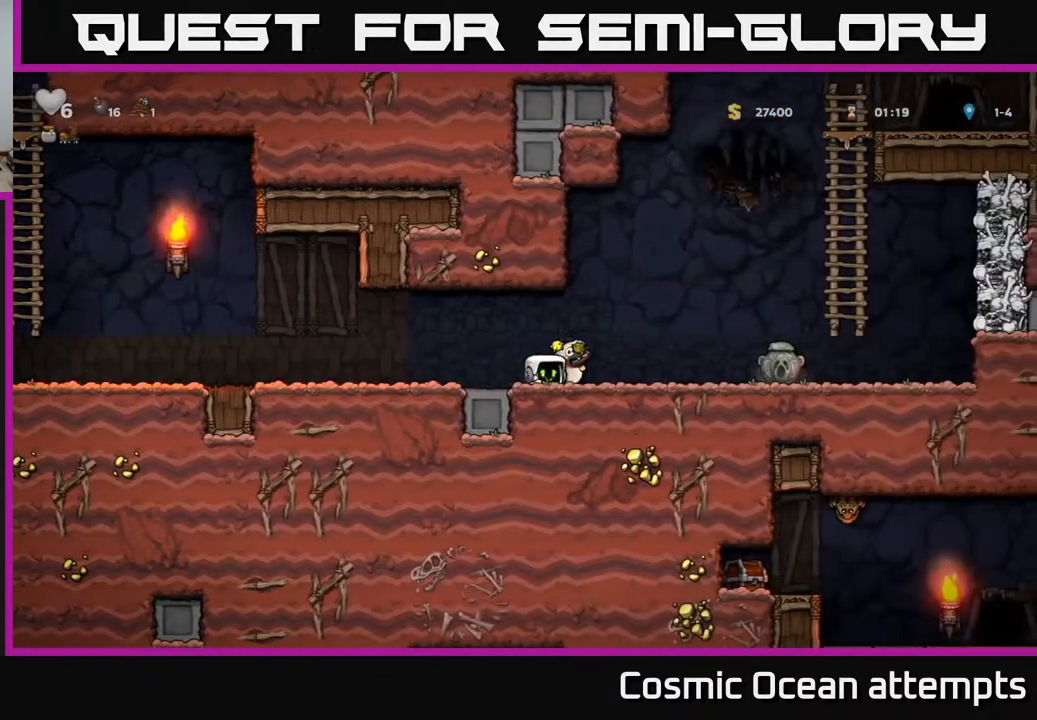
{"buttons": ["DPAD_LEFT"], "right_stick": "center", "events": [[117, "A", "up"], [150, "X", "down"], [233, "X", "up"], [367, "DPAD_RIGHT", "up"], [467, "DPAD_LEFT", "down"]]}
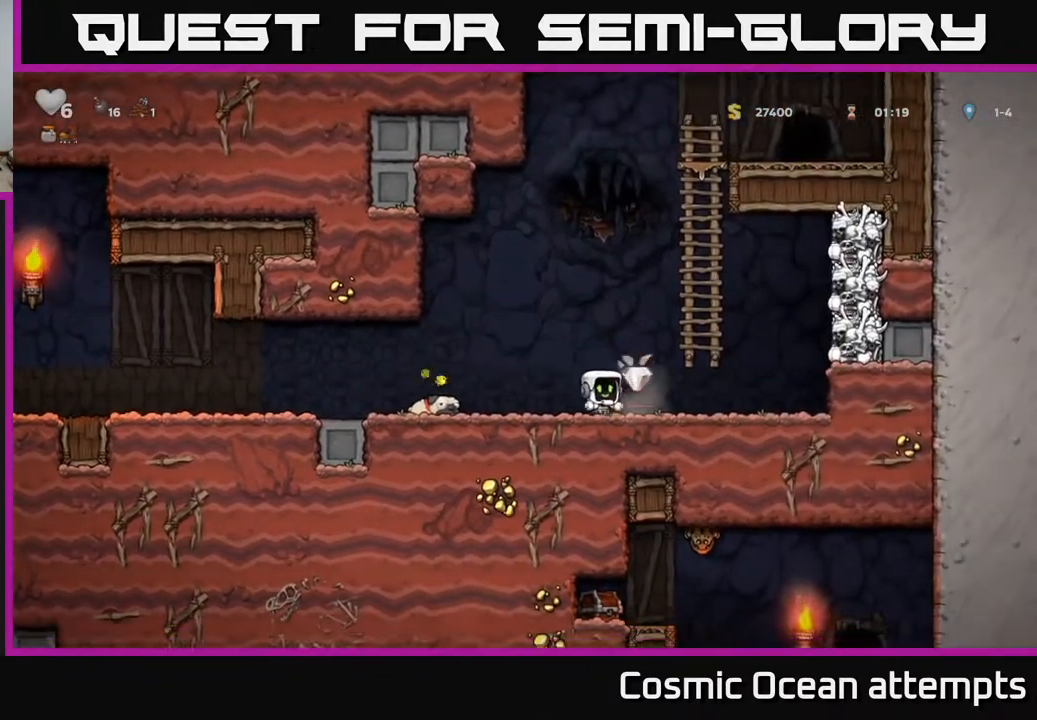
{"buttons": [], "right_stick": "center", "events": [[133, "DPAD_LEFT", "up"], [200, "DPAD_RIGHT", "down"], [433, "DPAD_RIGHT", "up"]]}
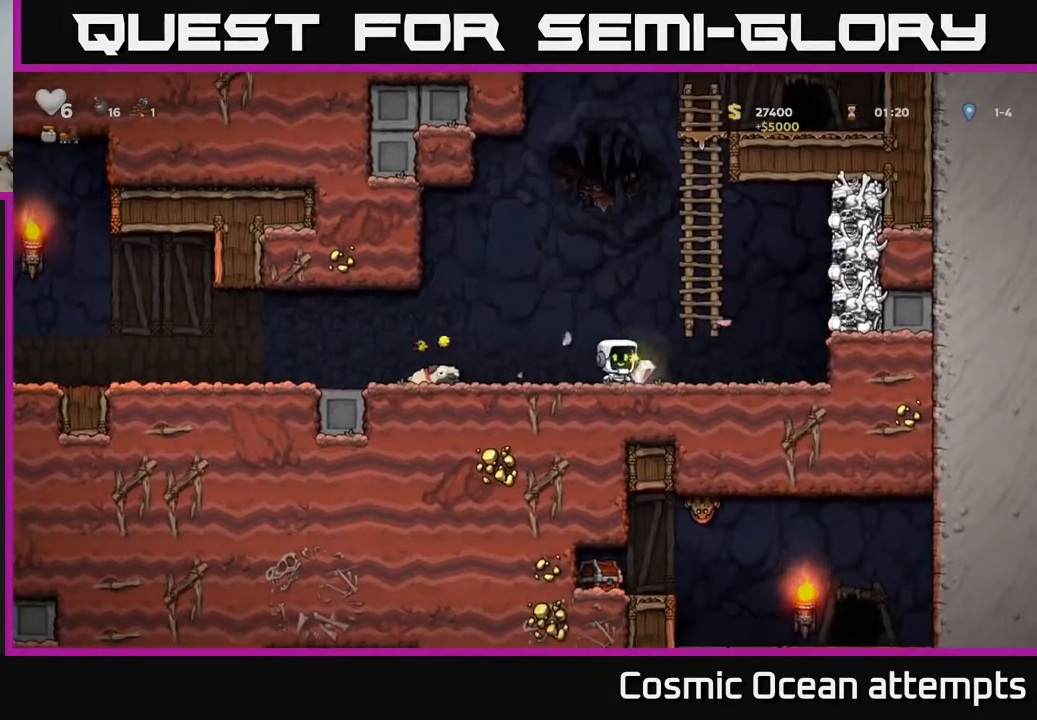
{"buttons": ["DPAD_LEFT"], "right_stick": "center", "events": [[67, "DPAD_LEFT", "down"]]}
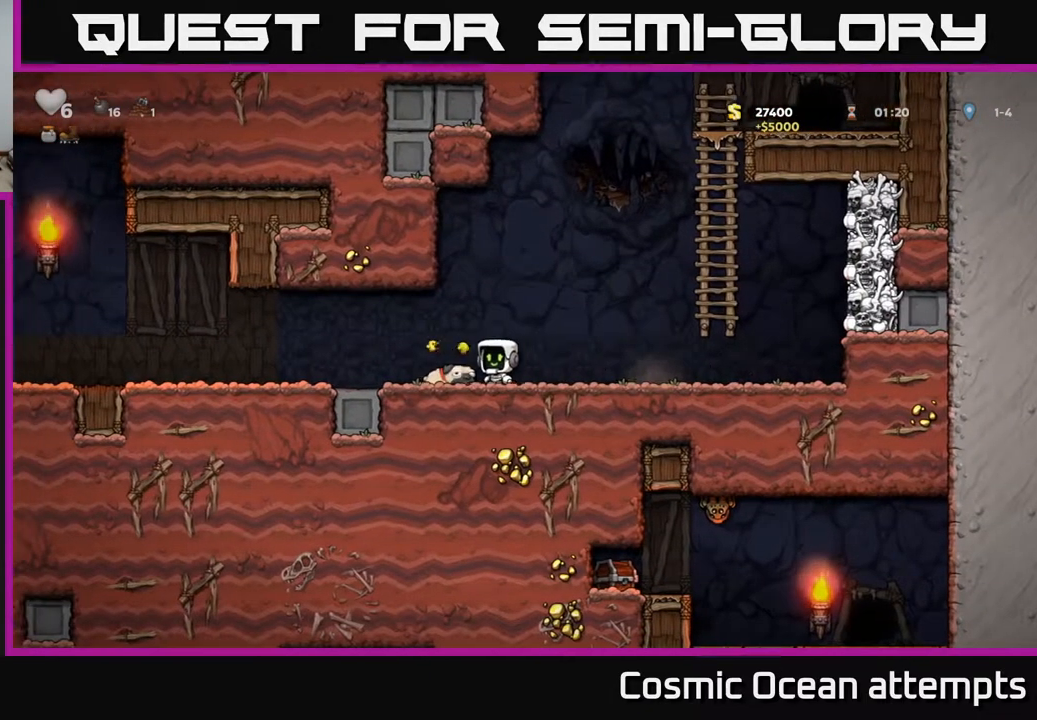
{"buttons": ["DPAD_LEFT"], "right_stick": "center", "events": [[17, "DPAD_DOWN", "down"], [67, "DPAD_LEFT", "up"], [67, "X", "down"], [150, "DPAD_DOWN", "up"], [167, "DPAD_LEFT", "down"], [167, "X", "up"]]}
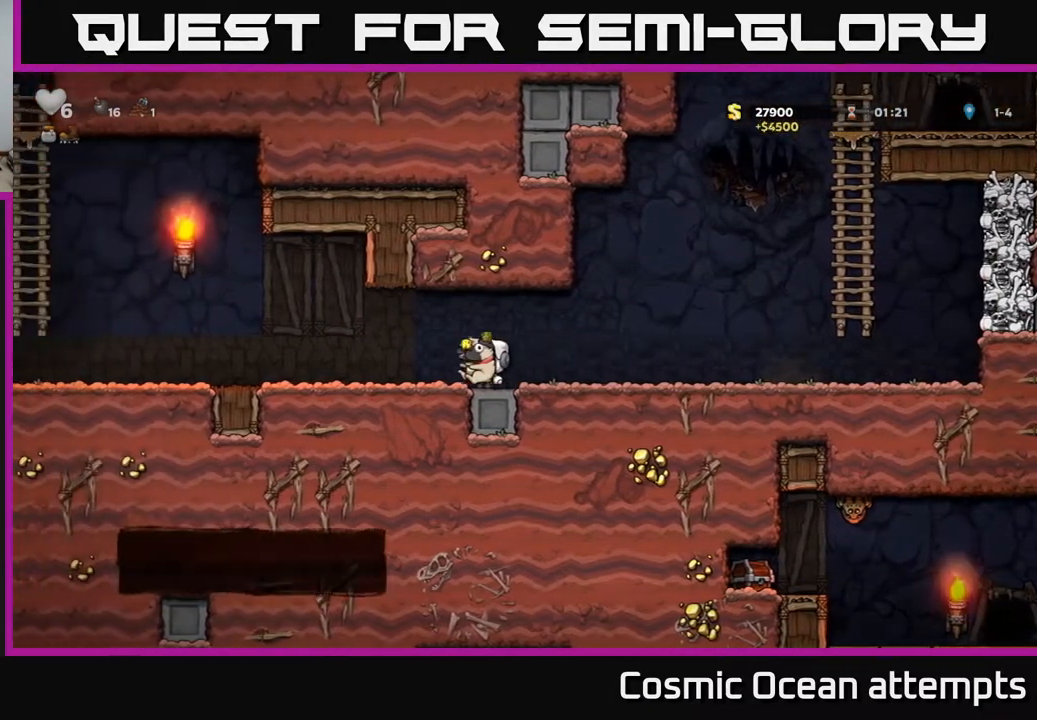
{"buttons": ["DPAD_LEFT"], "right_stick": "center", "events": []}
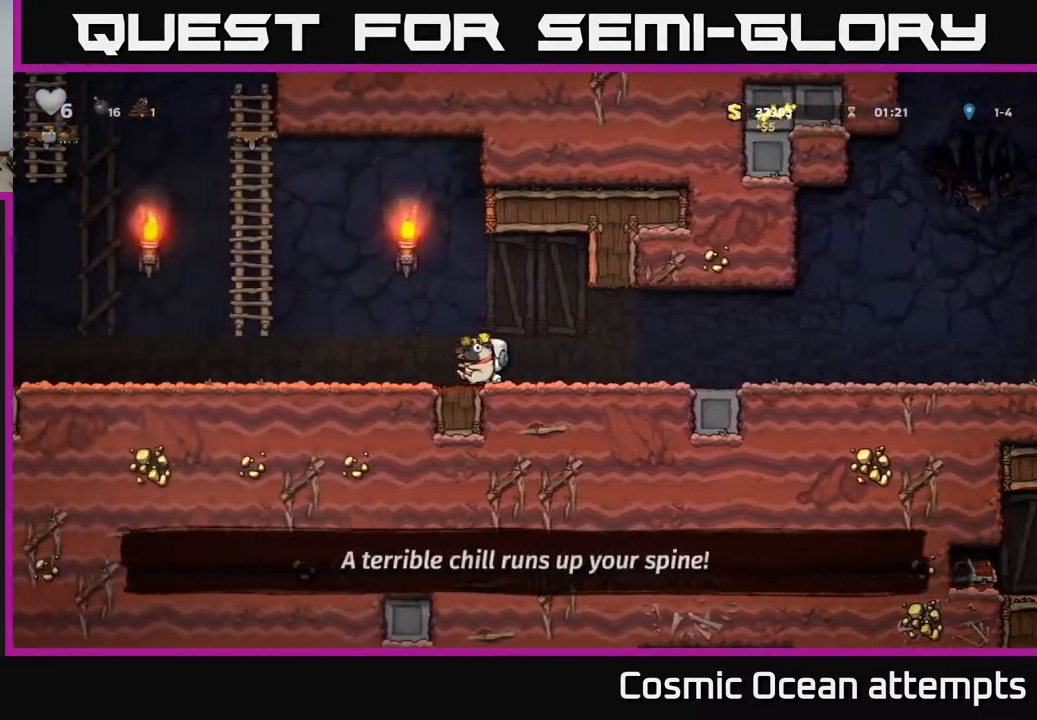
{"buttons": ["DPAD_LEFT"], "right_stick": "center", "events": []}
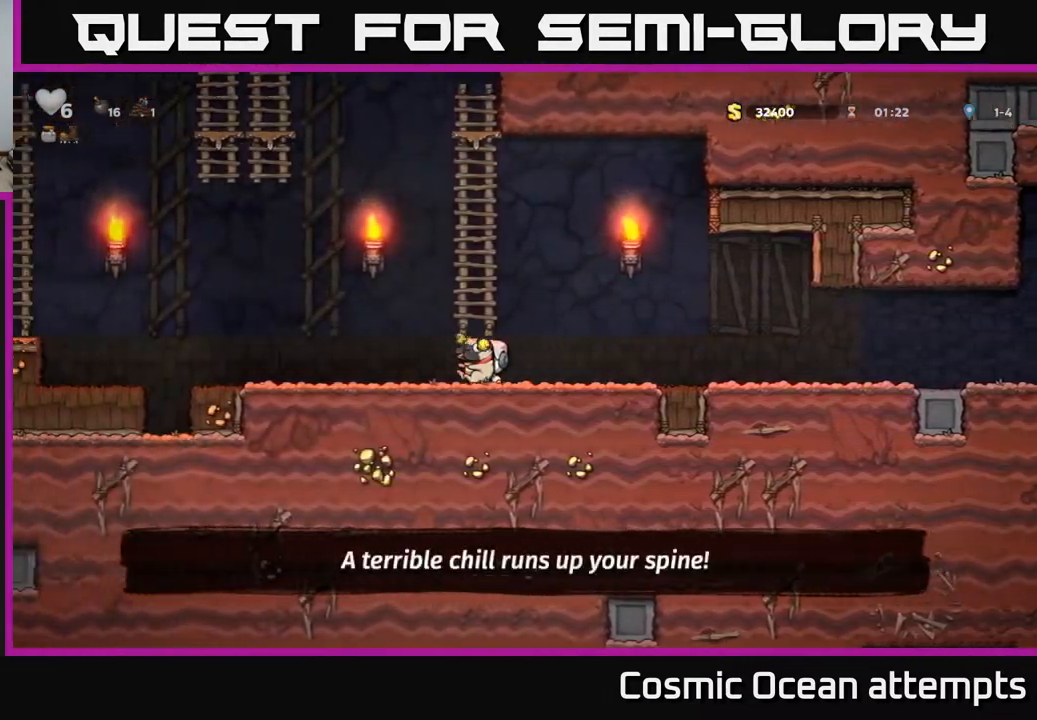
{"buttons": ["A", "DPAD_LEFT"], "right_stick": "center", "events": [[483, "A", "down"]]}
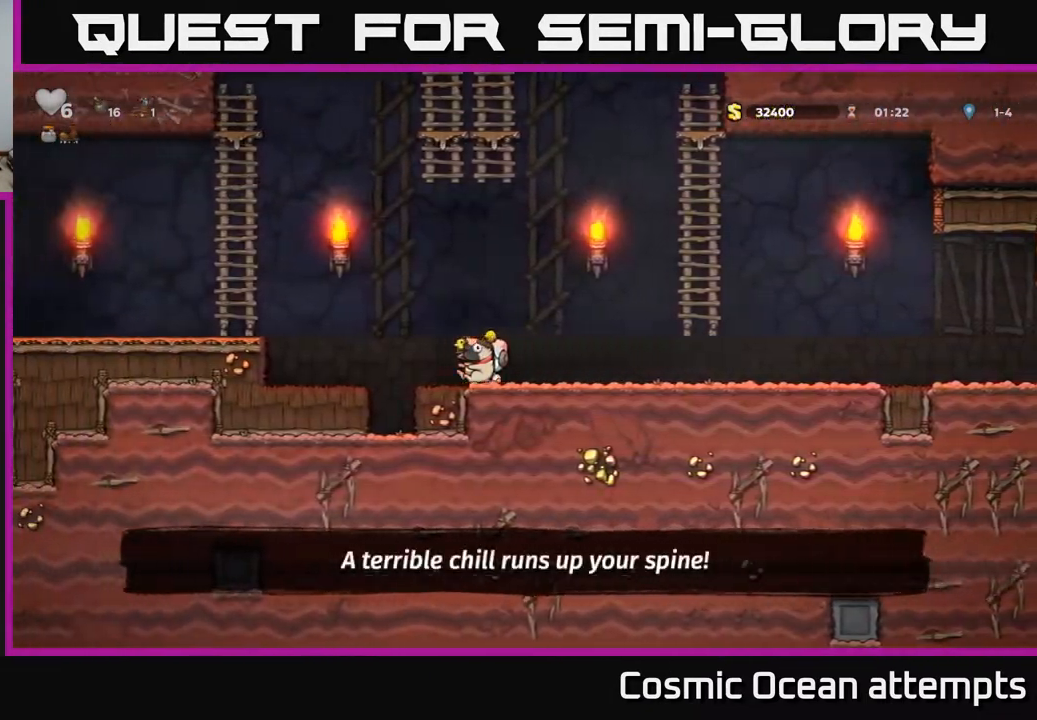
{"buttons": ["DPAD_LEFT"], "right_stick": "center", "events": [[417, "A", "up"]]}
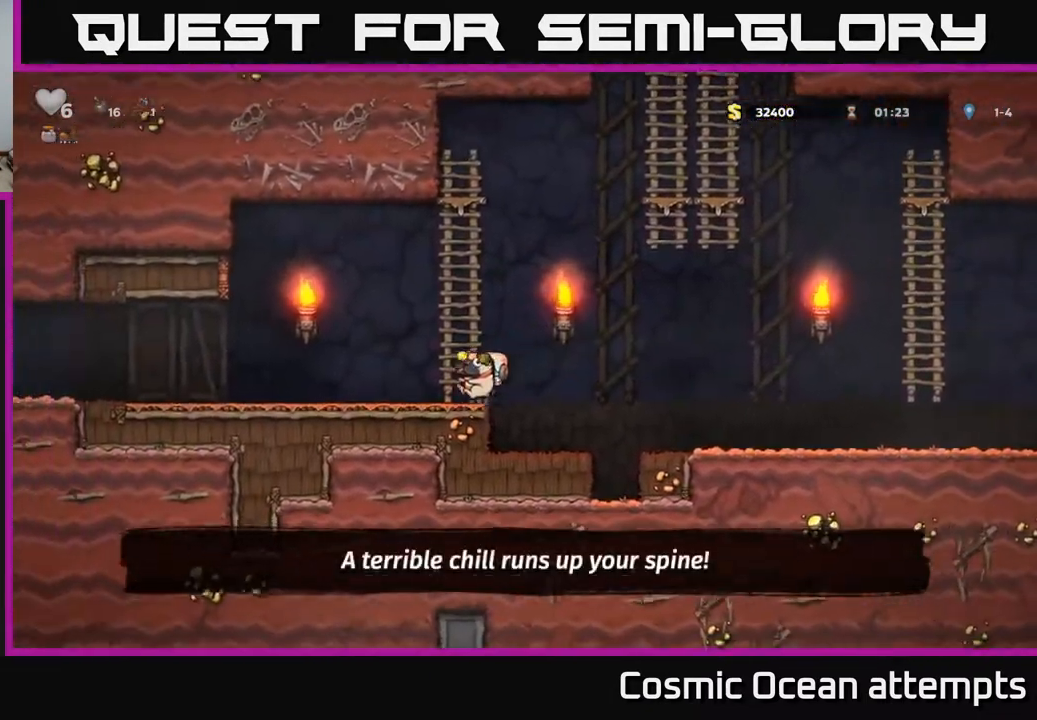
{"buttons": ["DPAD_LEFT"], "right_stick": "center", "events": [[67, "A", "down"], [150, "A", "up"]]}
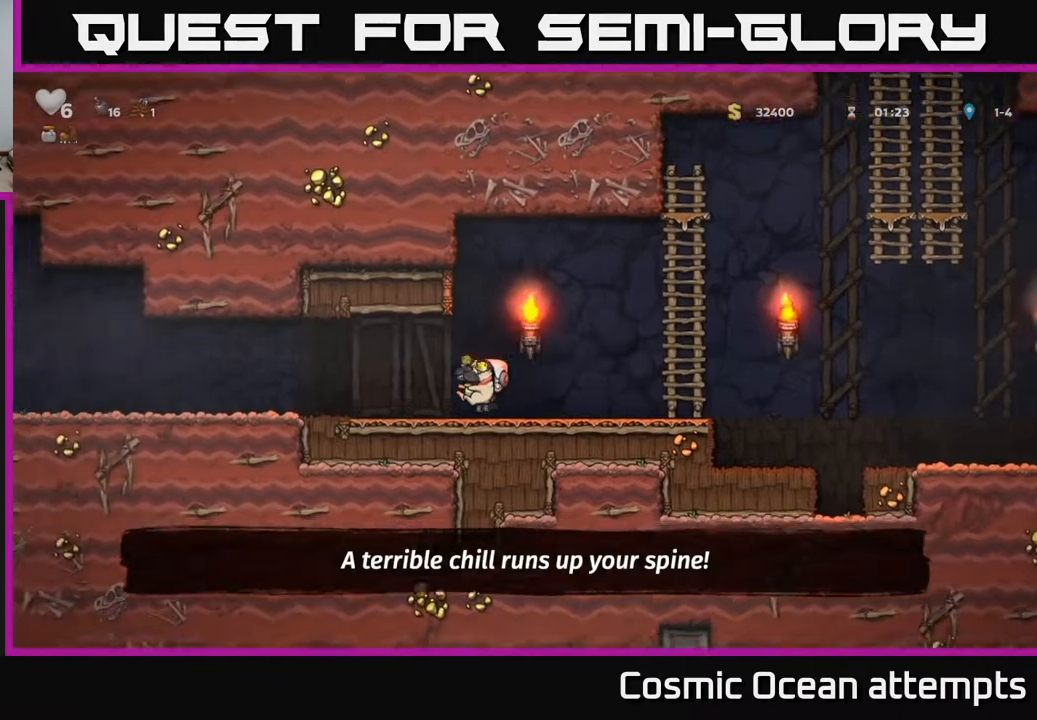
{"buttons": ["DPAD_LEFT"], "right_stick": "center", "events": [[50, "A", "down"], [133, "A", "up"]]}
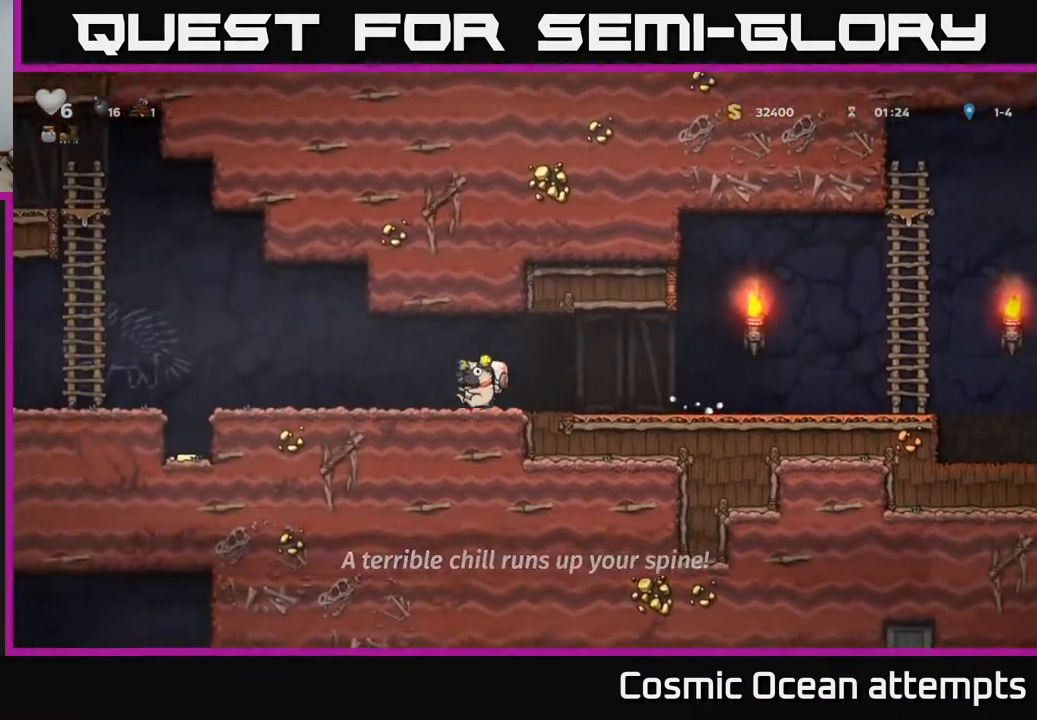
{"buttons": ["DPAD_LEFT"], "right_stick": "center", "events": [[200, "A", "down"], [317, "A", "up"]]}
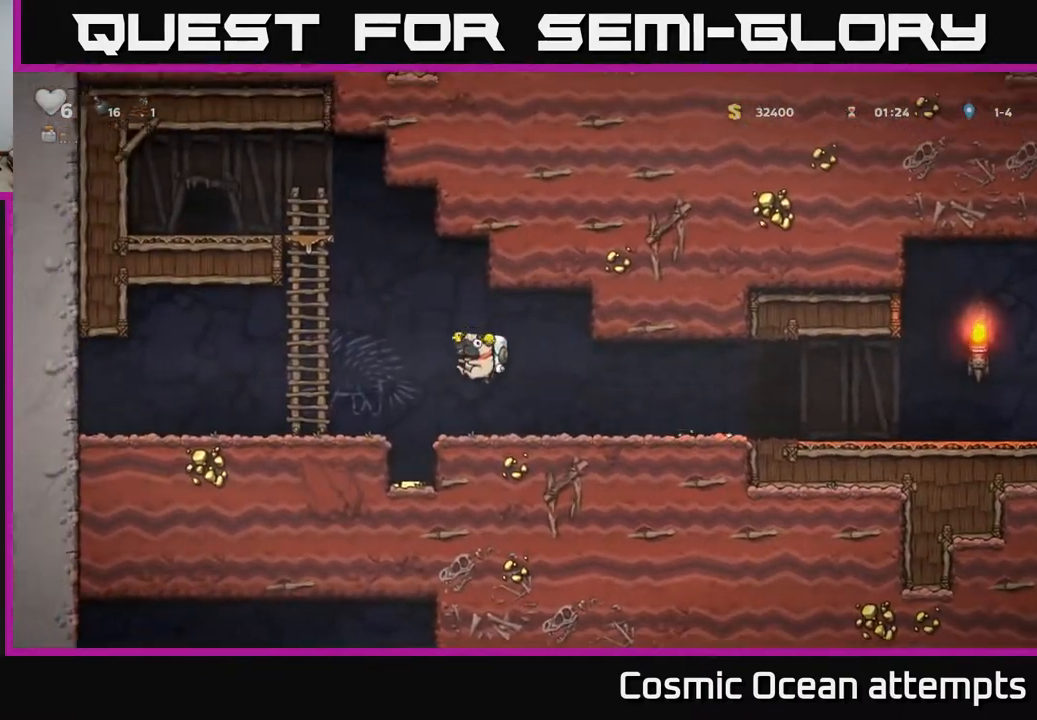
{"buttons": [], "right_stick": "center", "events": [[67, "DPAD_LEFT", "up"], [417, "DPAD_RIGHT", "down"], [467, "DPAD_RIGHT", "up"]]}
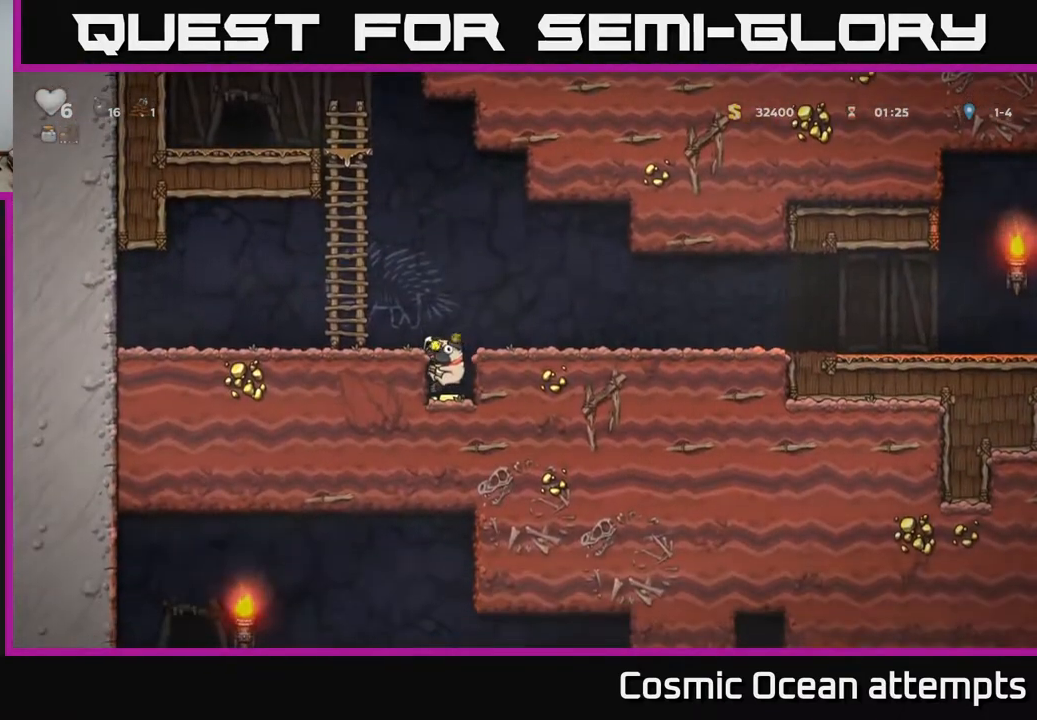
{"buttons": ["A", "DPAD_LEFT"], "right_stick": "center", "events": [[50, "DPAD_DOWN", "down"], [100, "A", "down"], [183, "A", "up"], [200, "DPAD_DOWN", "up"], [300, "DPAD_RIGHT", "down"], [367, "A", "down"], [383, "DPAD_RIGHT", "up"], [417, "DPAD_LEFT", "down"]]}
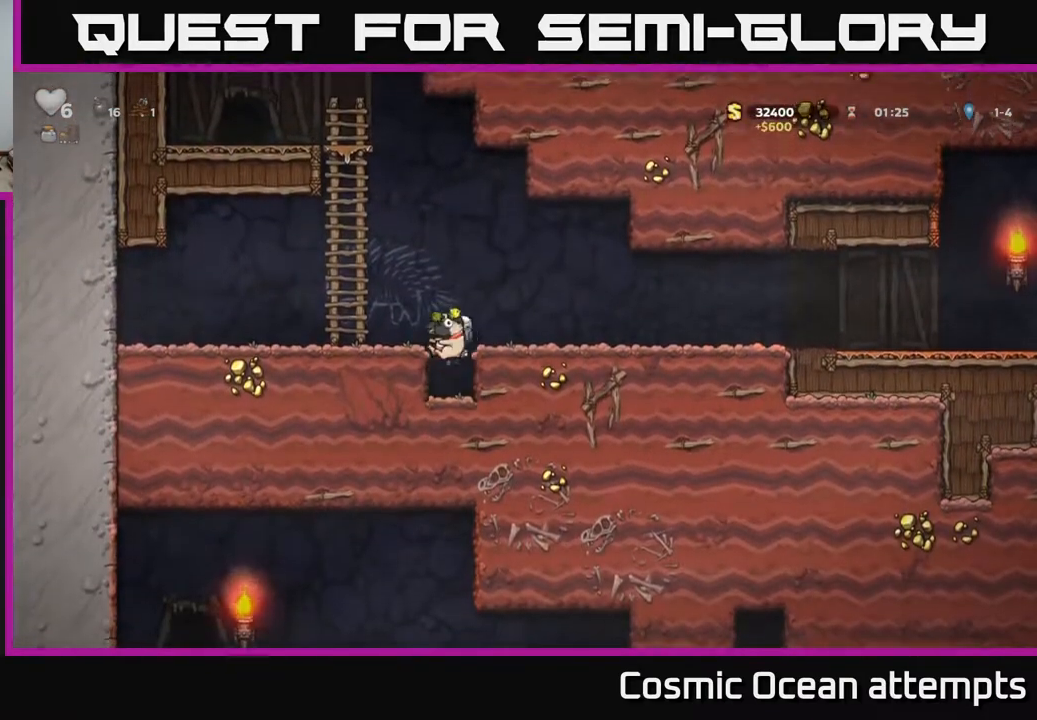
{"buttons": ["DPAD_UP"], "right_stick": "center", "events": [[133, "DPAD_UP", "down"], [167, "A", "up"], [200, "DPAD_LEFT", "up"], [267, "A", "down"], [417, "A", "up"]]}
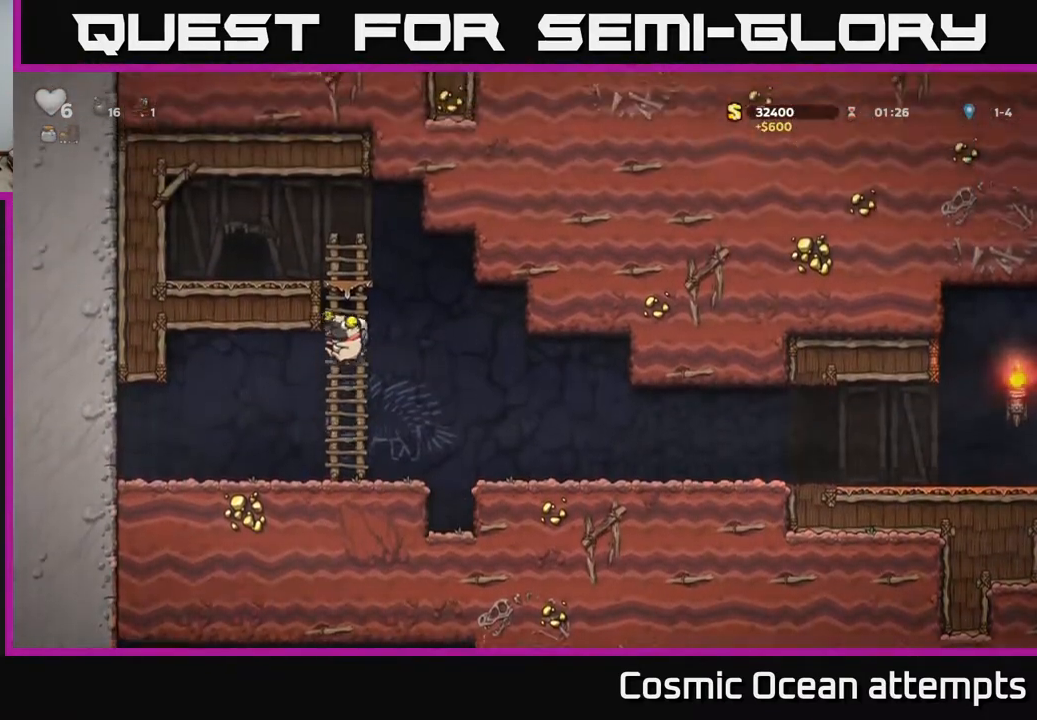
{"buttons": ["DPAD_LEFT"], "right_stick": "center", "events": [[50, "A", "down"], [150, "A", "up"], [300, "A", "down"], [333, "DPAD_LEFT", "down"], [350, "DPAD_UP", "up"], [417, "A", "up"]]}
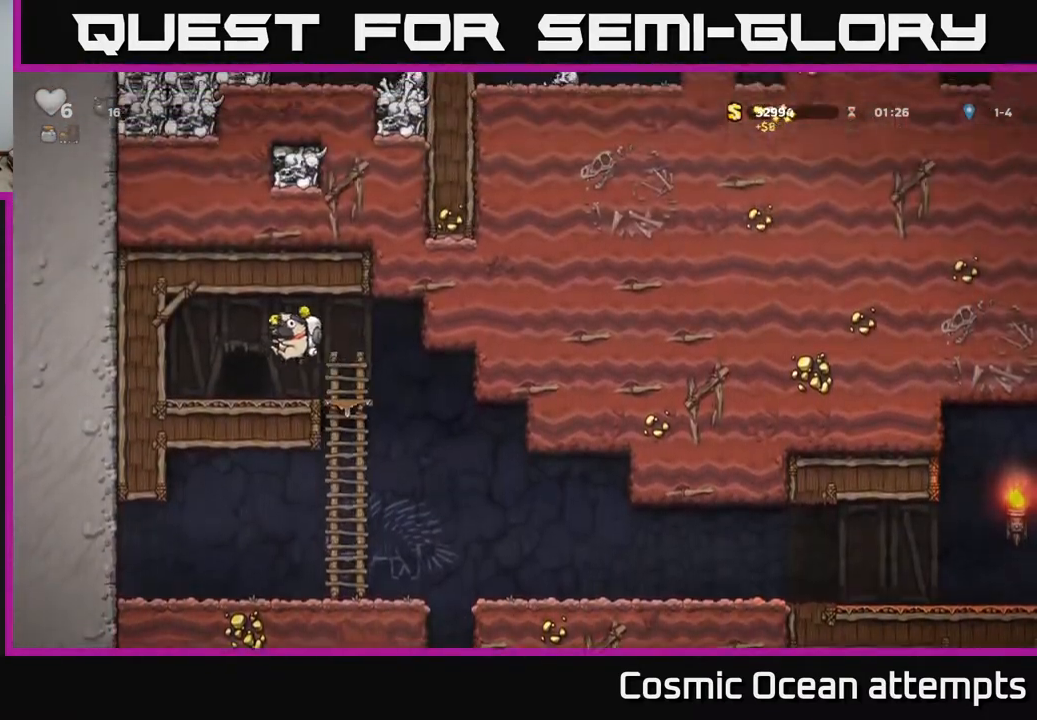
{"buttons": ["L2"], "right_stick": "center", "events": [[33, "DPAD_LEFT", "up"], [267, "L2", "down"], [367, "L2", "up"], [417, "L2", "down"]]}